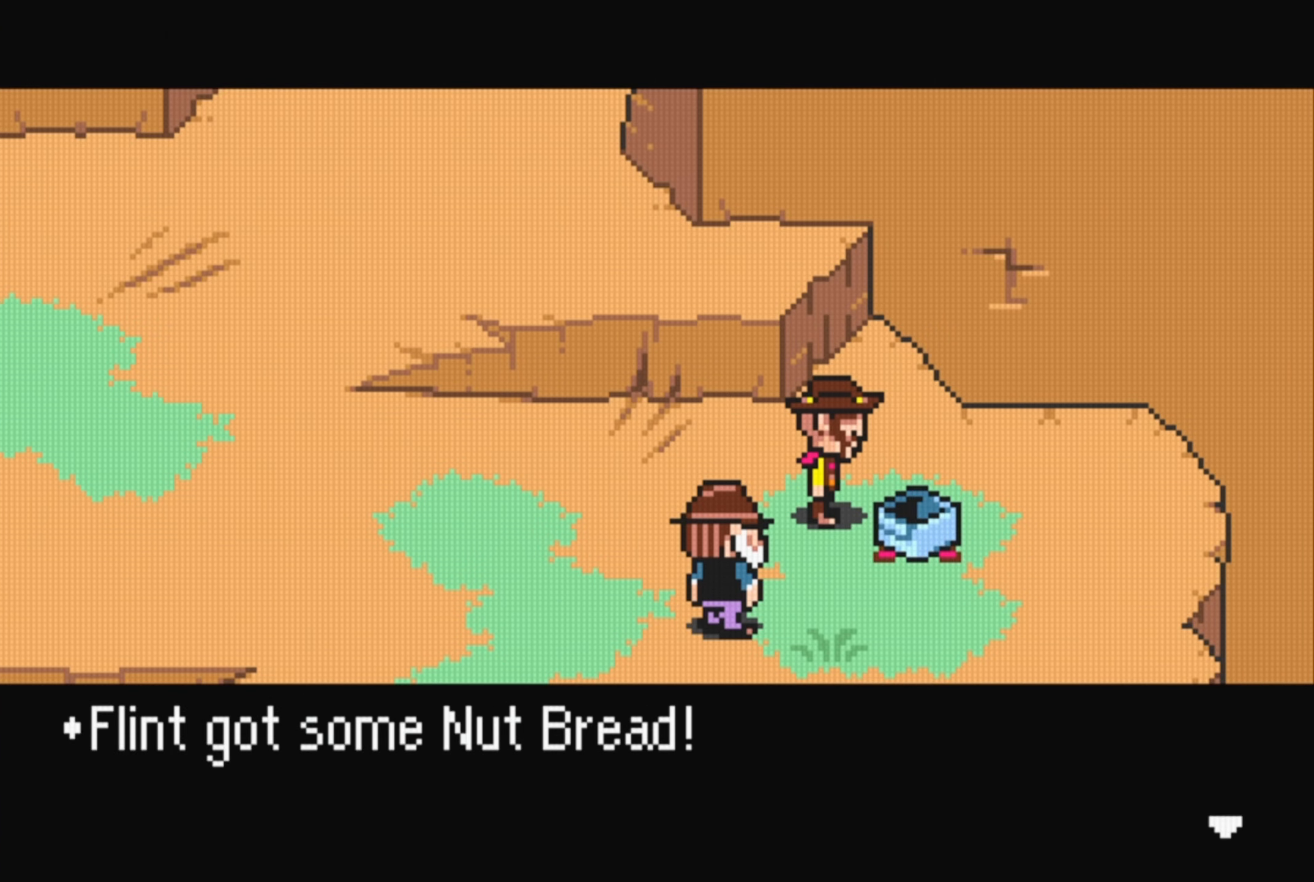
Gameplay with a controller (Nintendo layout); each line is a JSON object with the inputs held at the frame after it. "events" lists button and stick changes between this image and that frame as [ms after this image, input, new state], when the widget could be followed in between. Not read: L3 R3.
{"buttons": [], "events": [[17, "A", "down"], [150, "A", "up"], [284, "DPAD_LEFT", "down"], [500, "DPAD_LEFT", "up"]]}
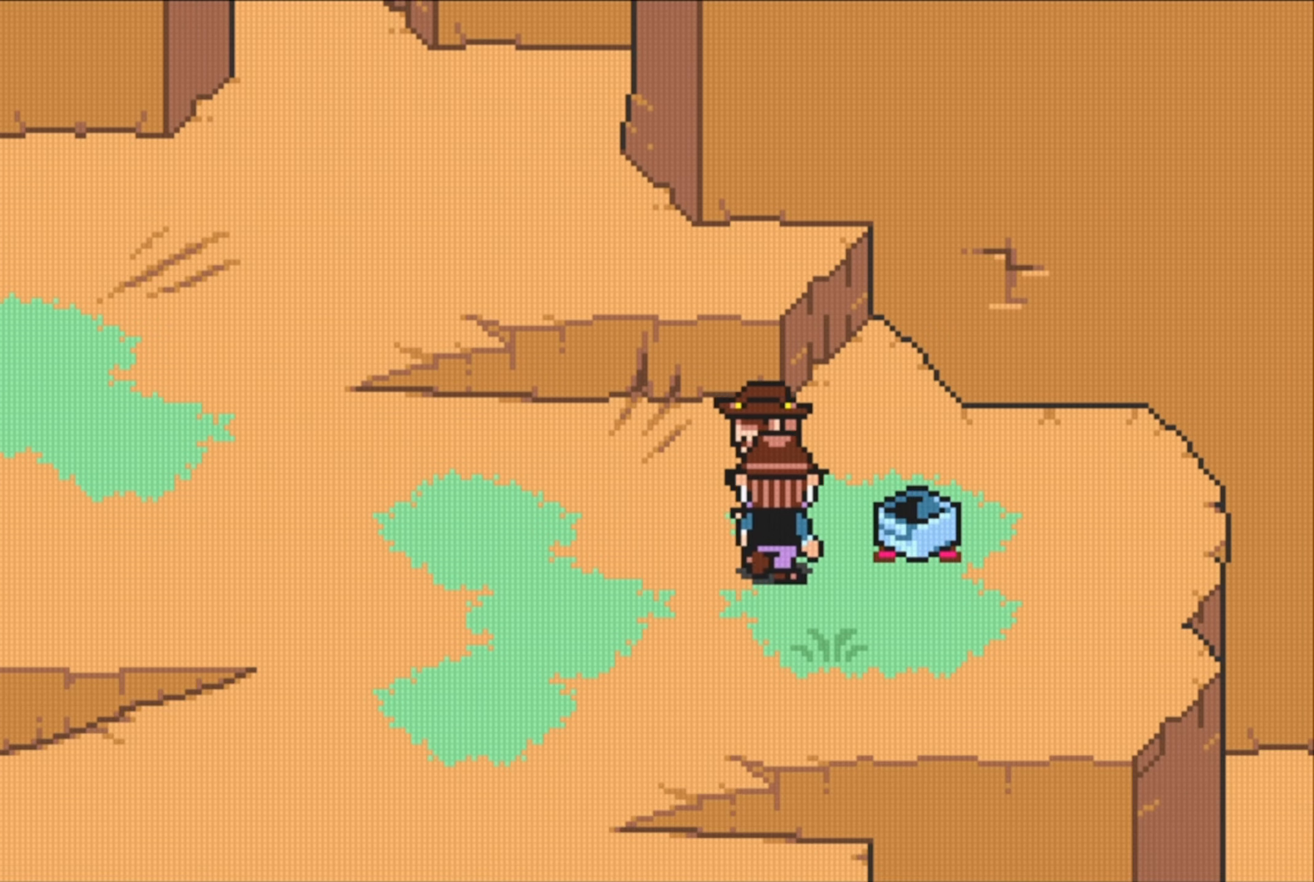
{"buttons": [], "events": [[100, "B", "down"], [317, "B", "up"]]}
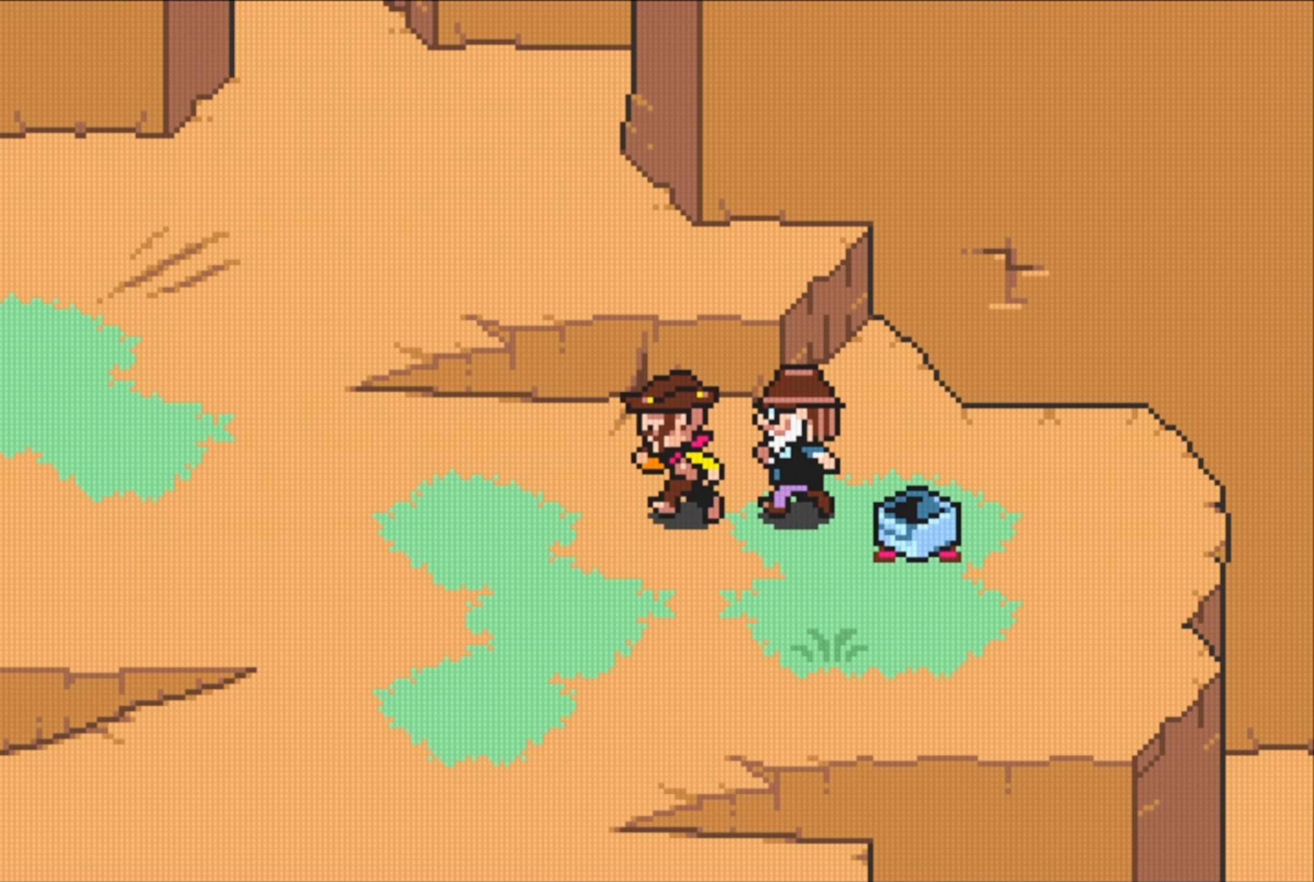
{"buttons": [], "events": []}
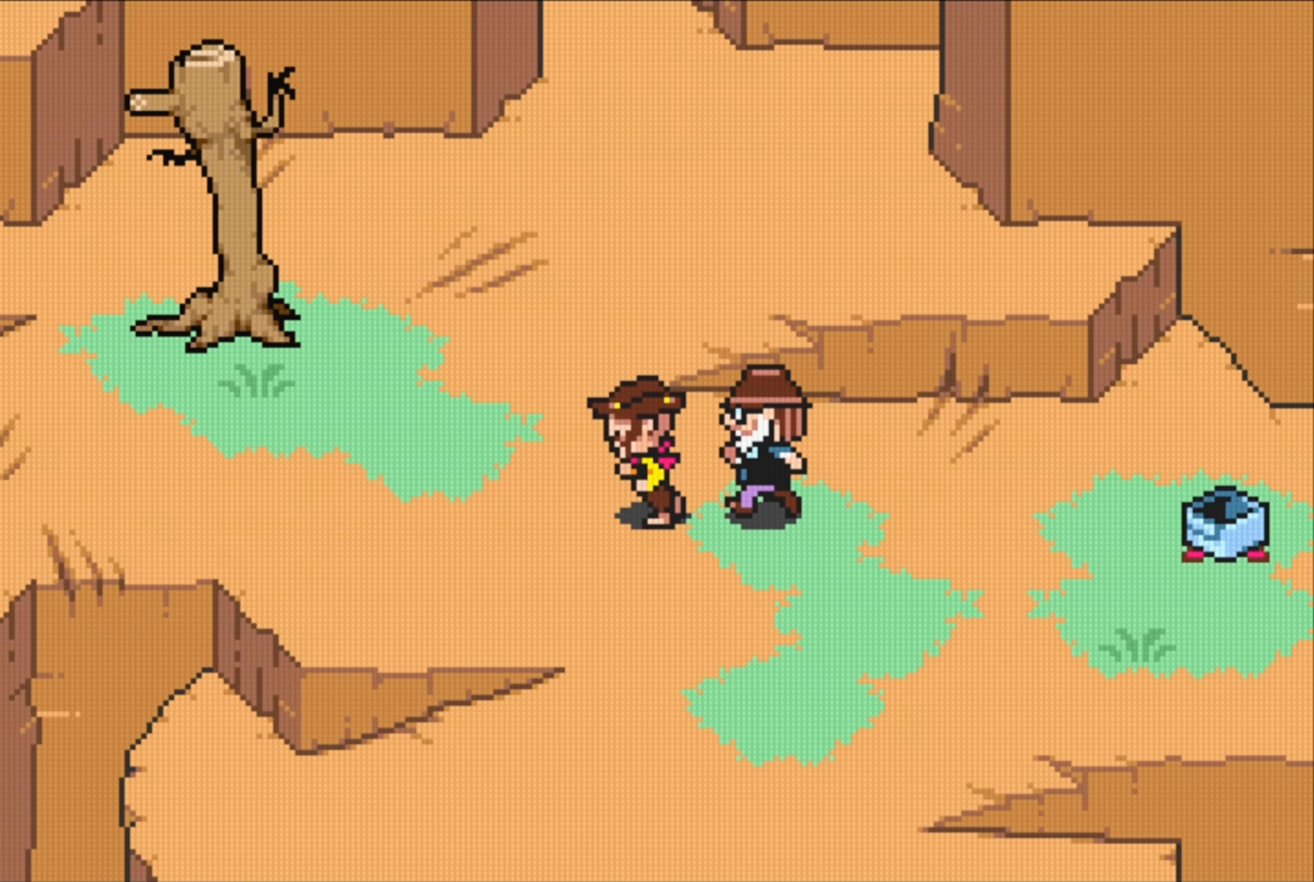
{"buttons": [], "events": []}
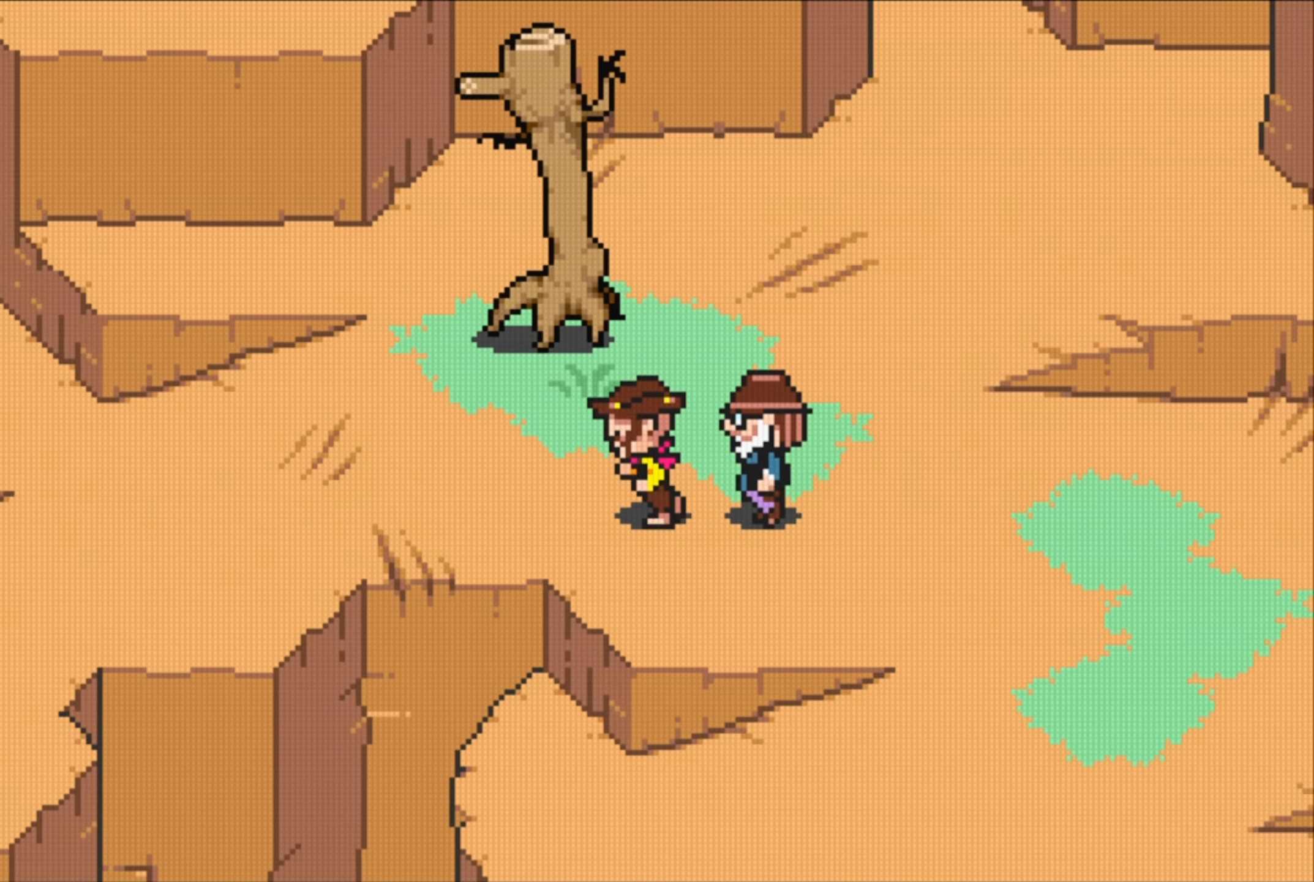
{"buttons": [], "events": []}
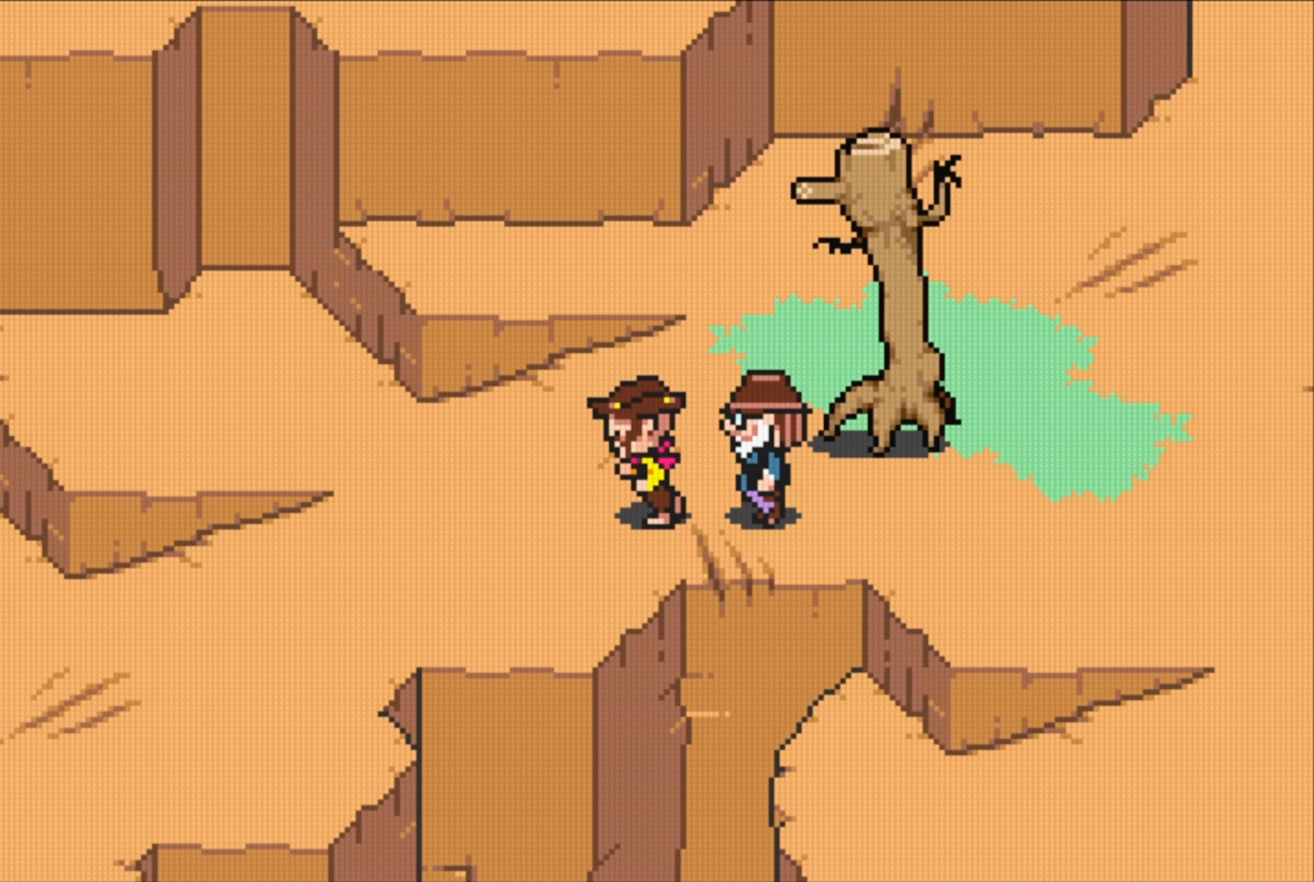
{"buttons": ["DPAD_RIGHT"], "events": [[434, "DPAD_RIGHT", "down"]]}
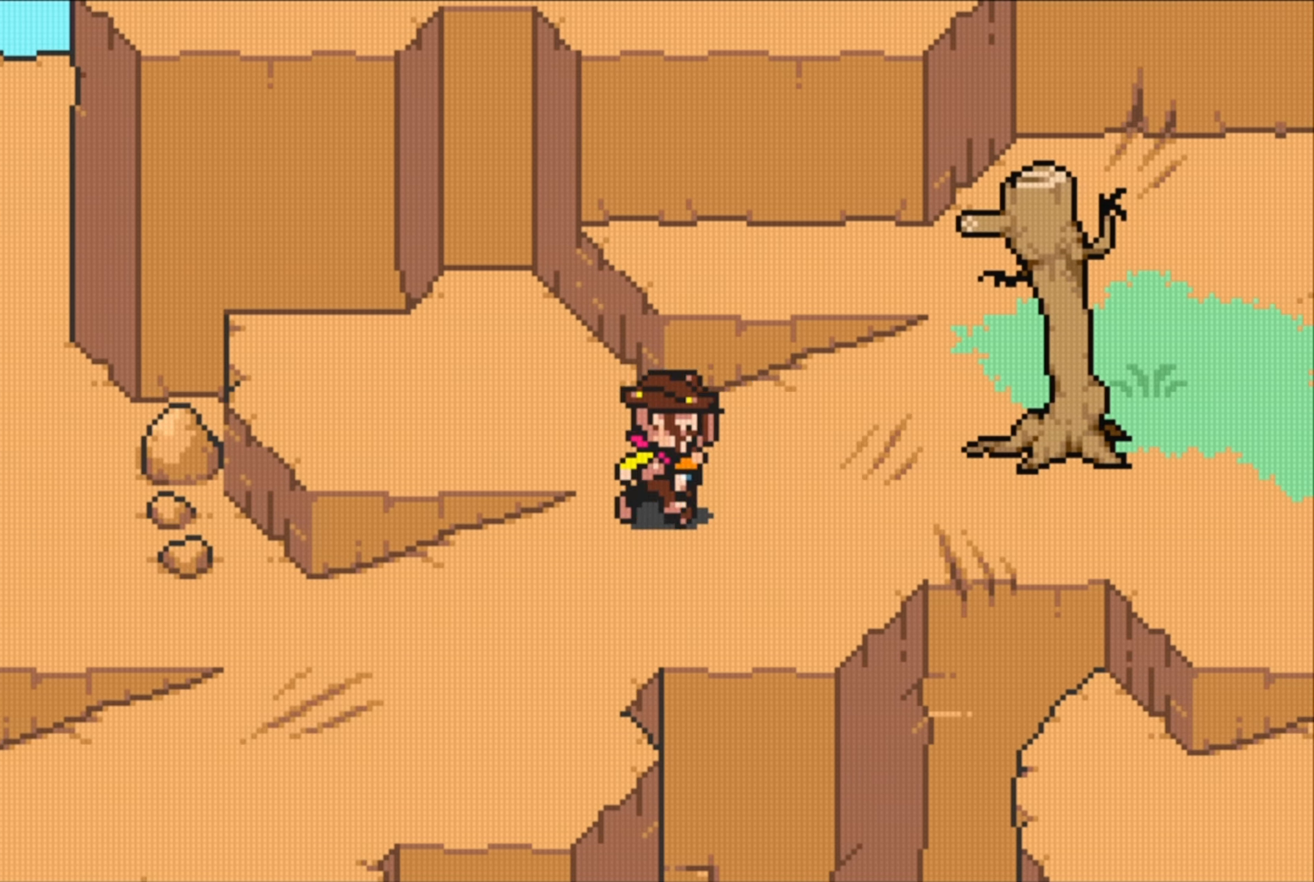
{"buttons": [], "events": [[34, "DPAD_RIGHT", "up"]]}
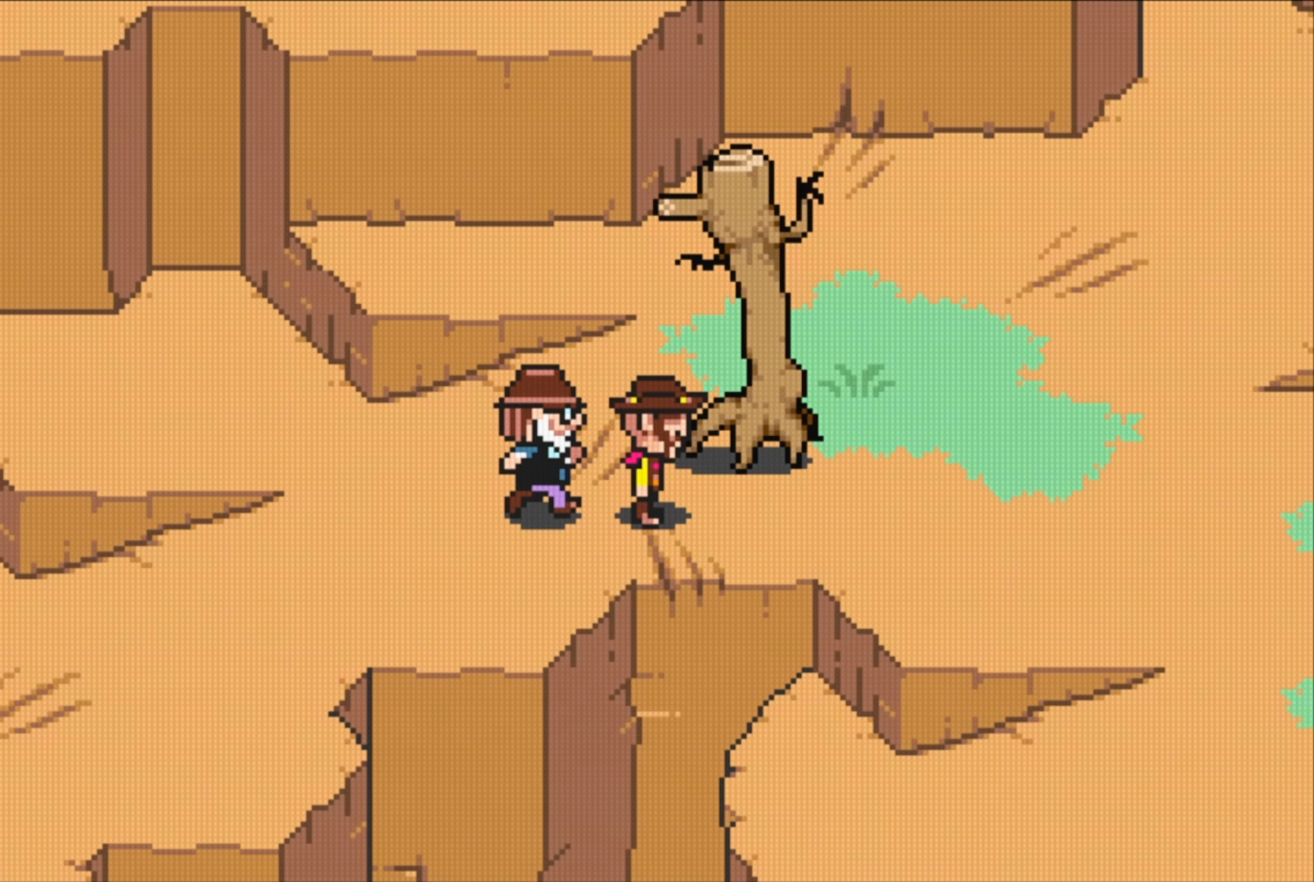
{"buttons": [], "events": [[216, "DPAD_UP", "down"], [233, "DPAD_UP", "up"]]}
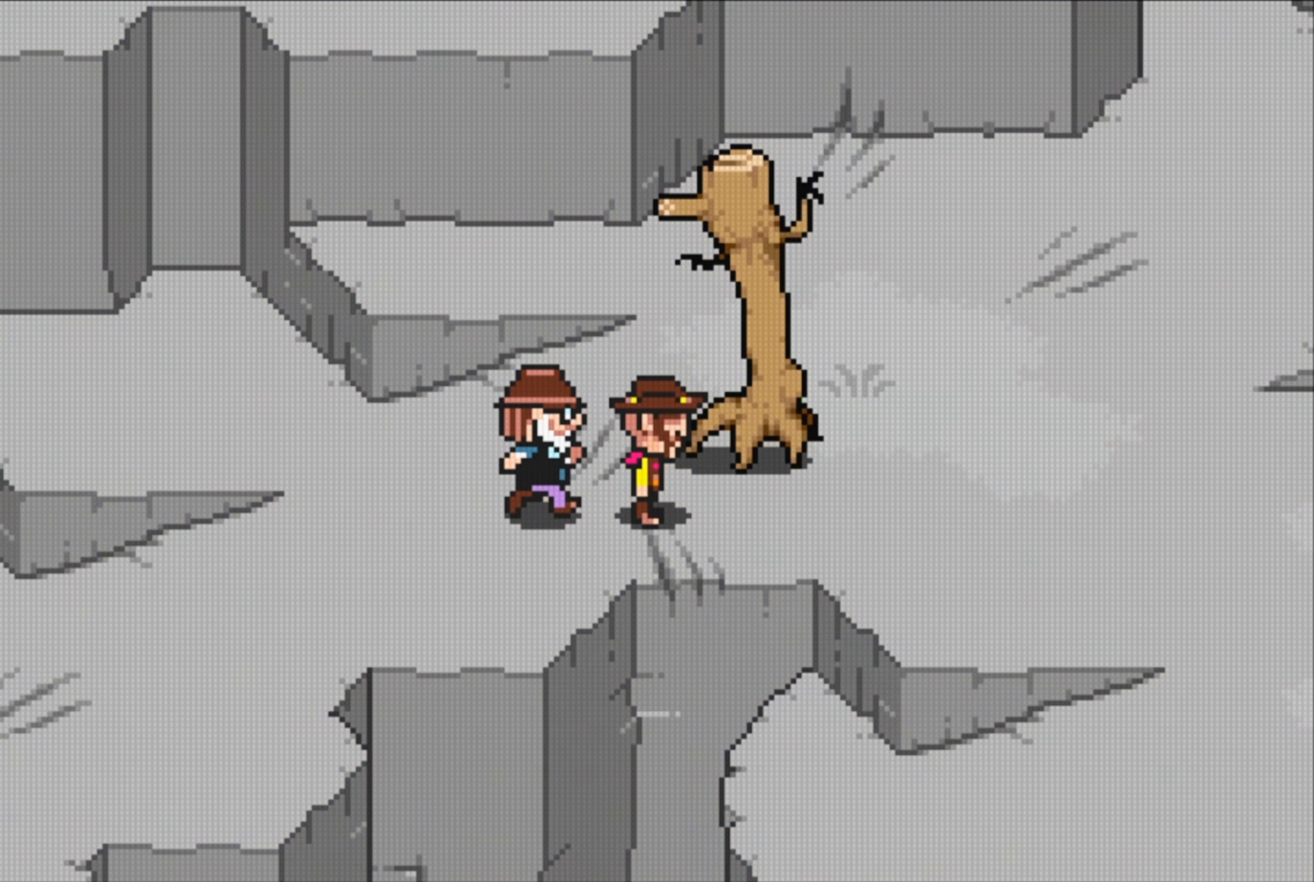
{"buttons": [], "events": []}
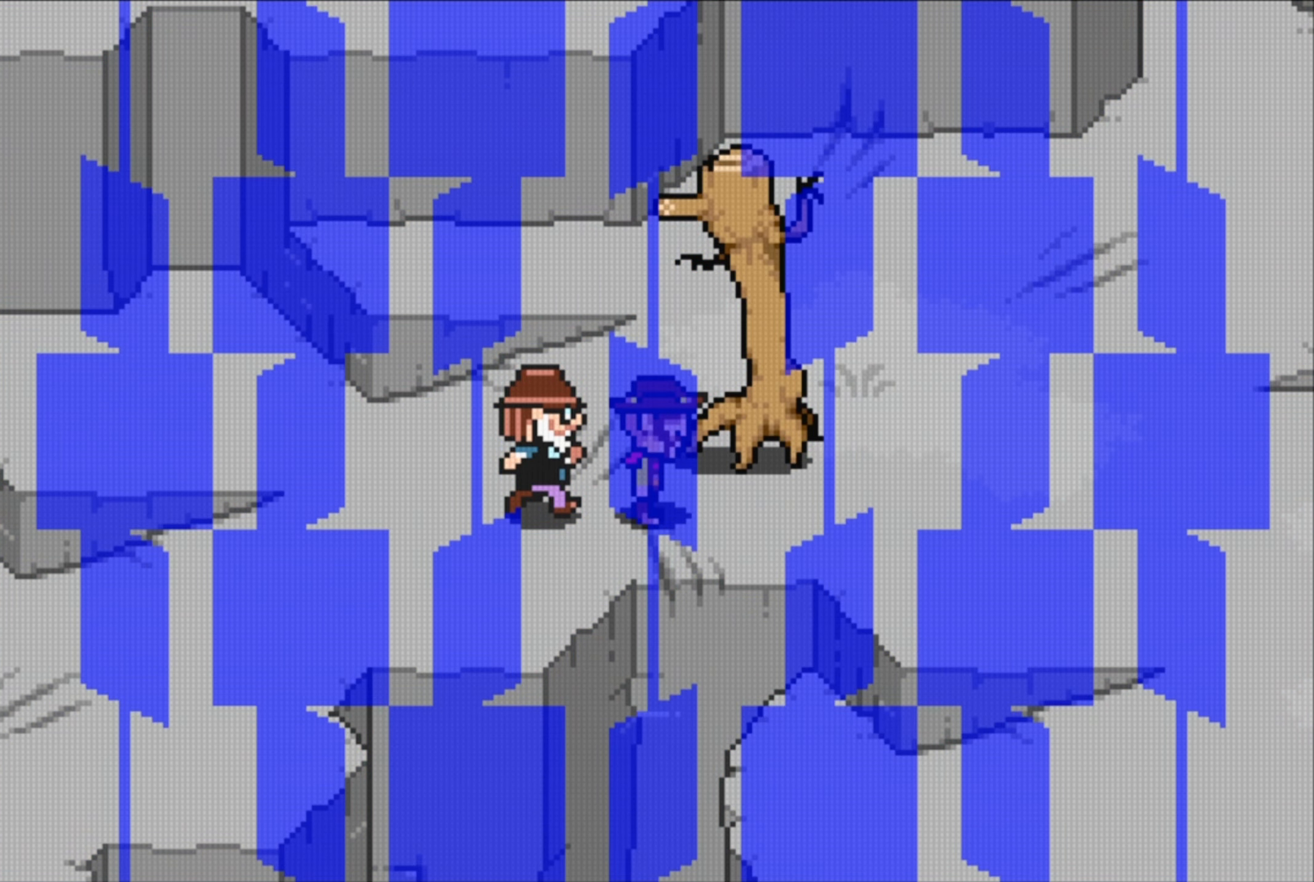
{"buttons": [], "events": []}
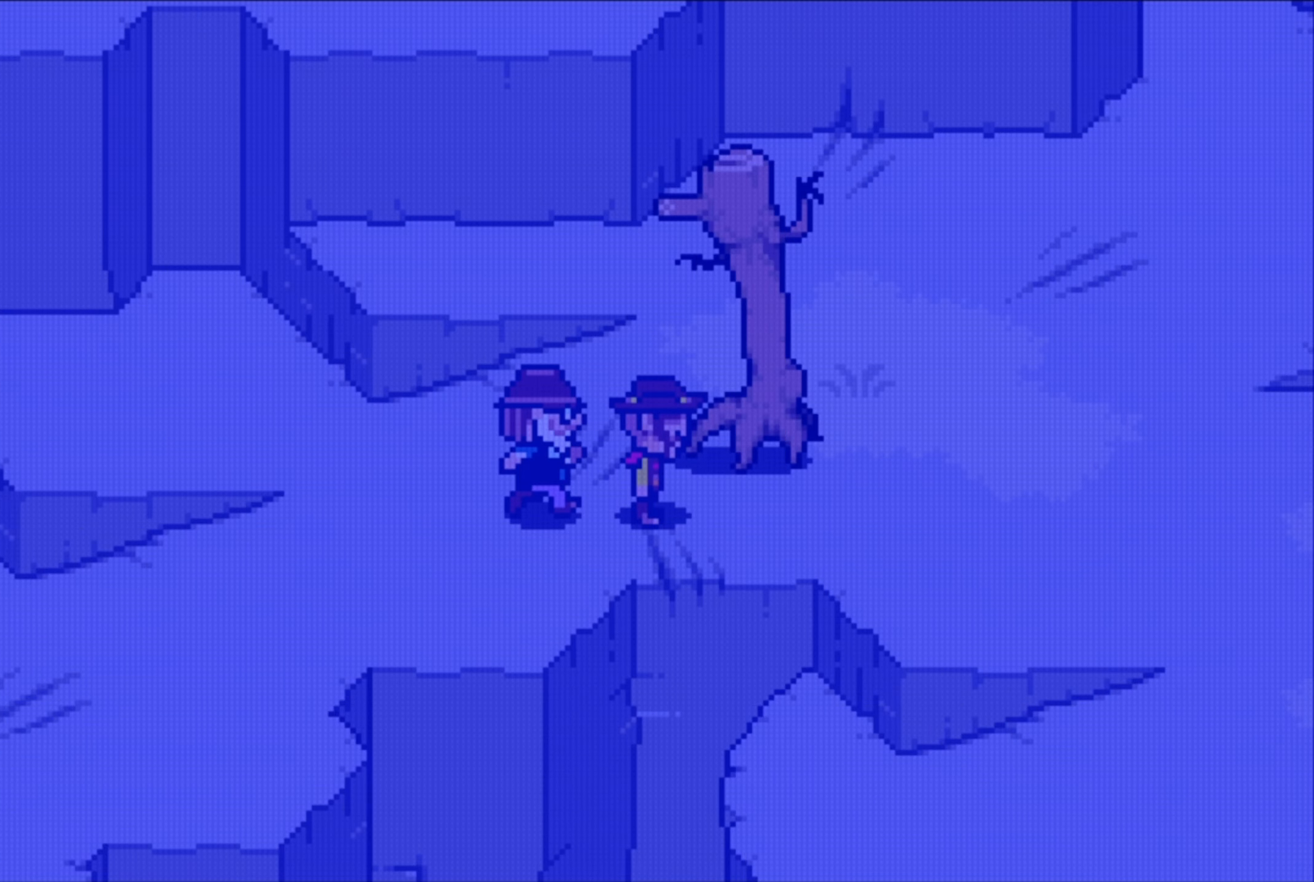
{"buttons": [], "events": []}
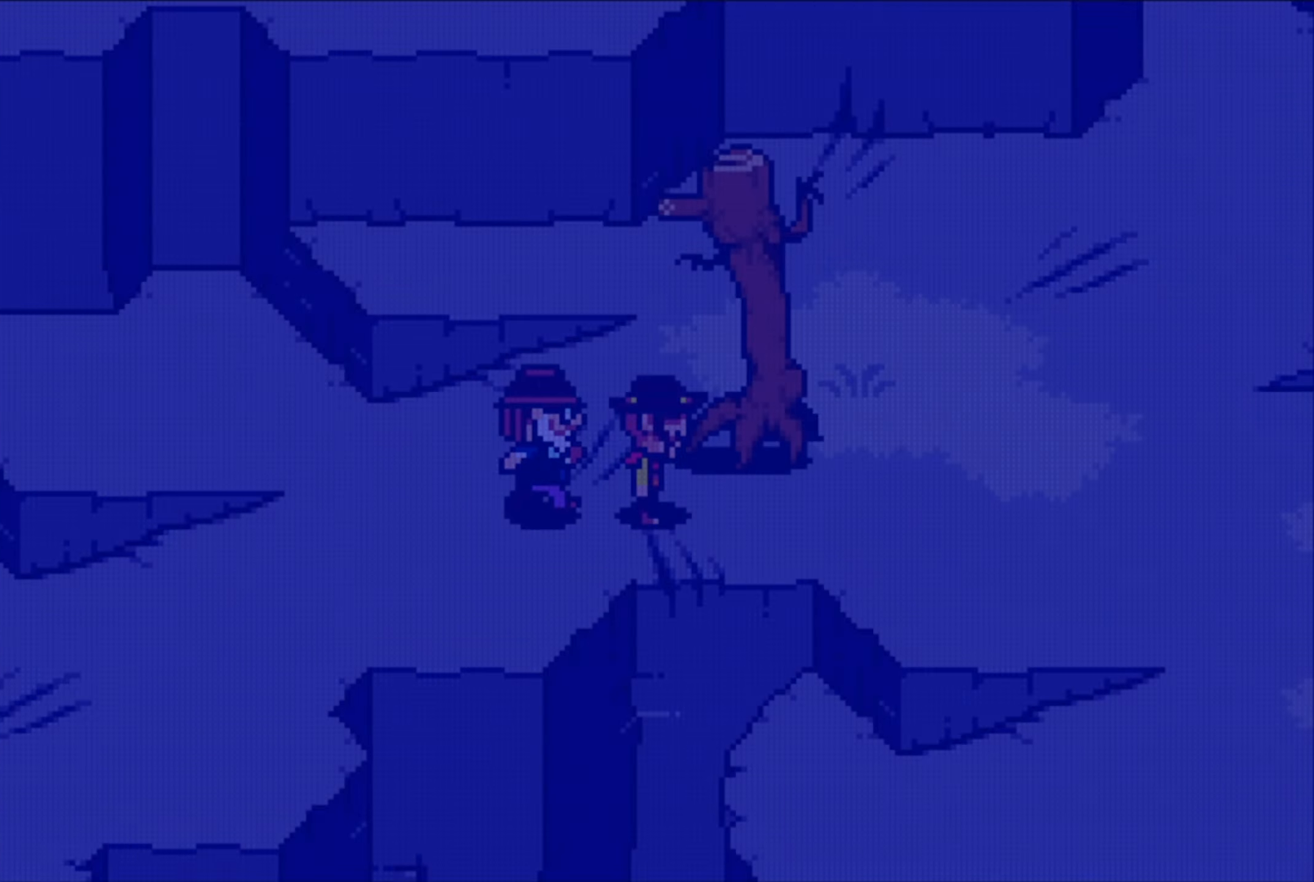
{"buttons": [], "events": []}
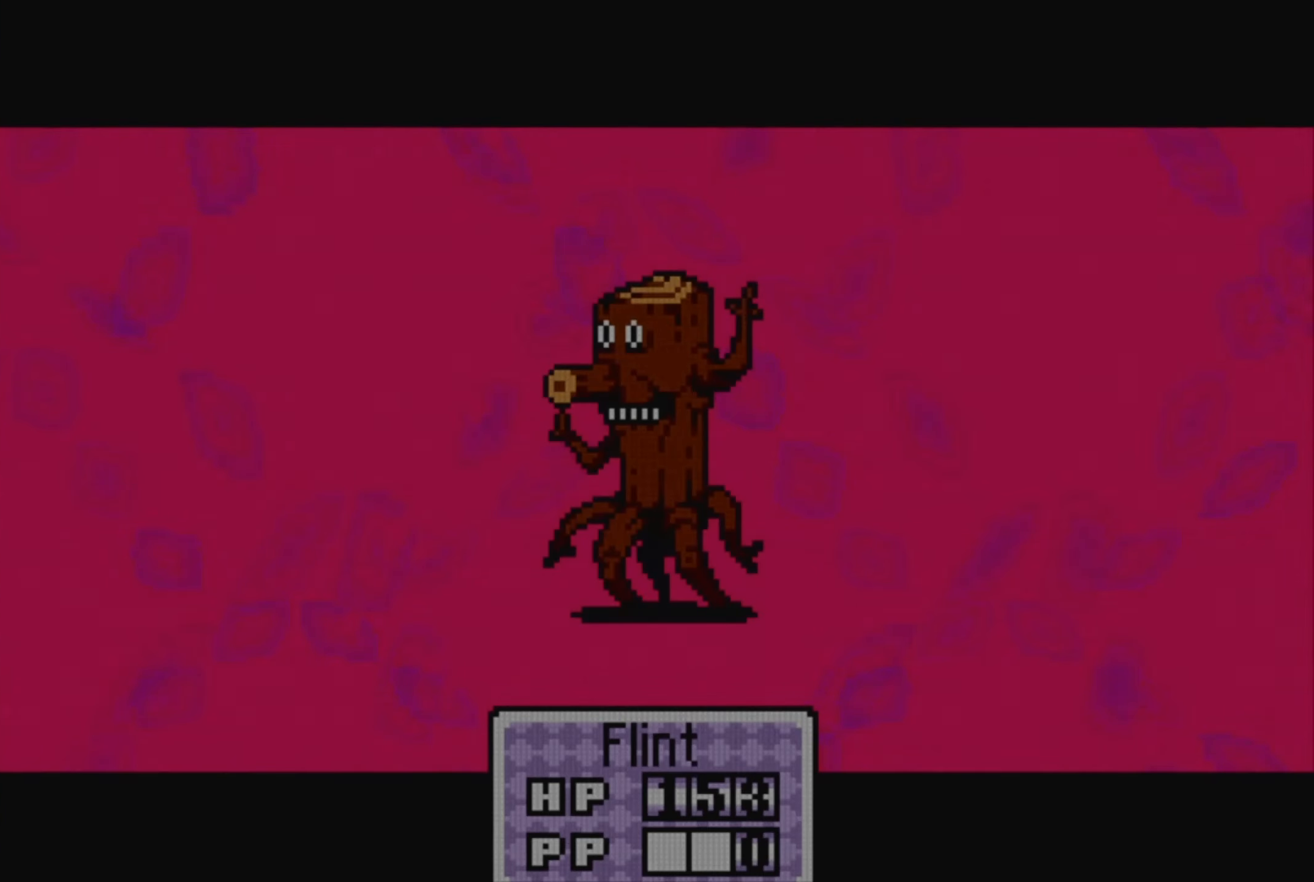
{"buttons": [], "events": []}
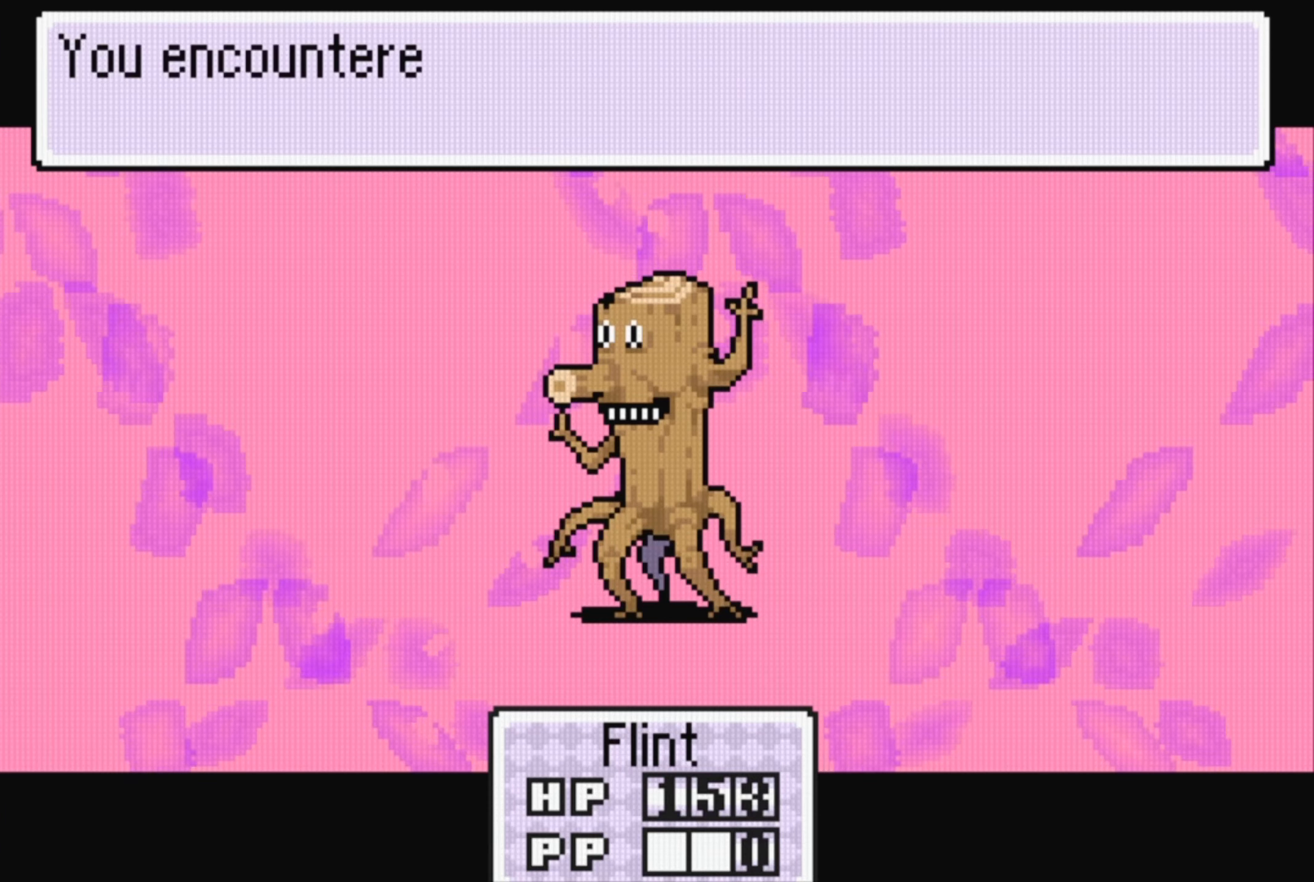
{"buttons": [], "events": []}
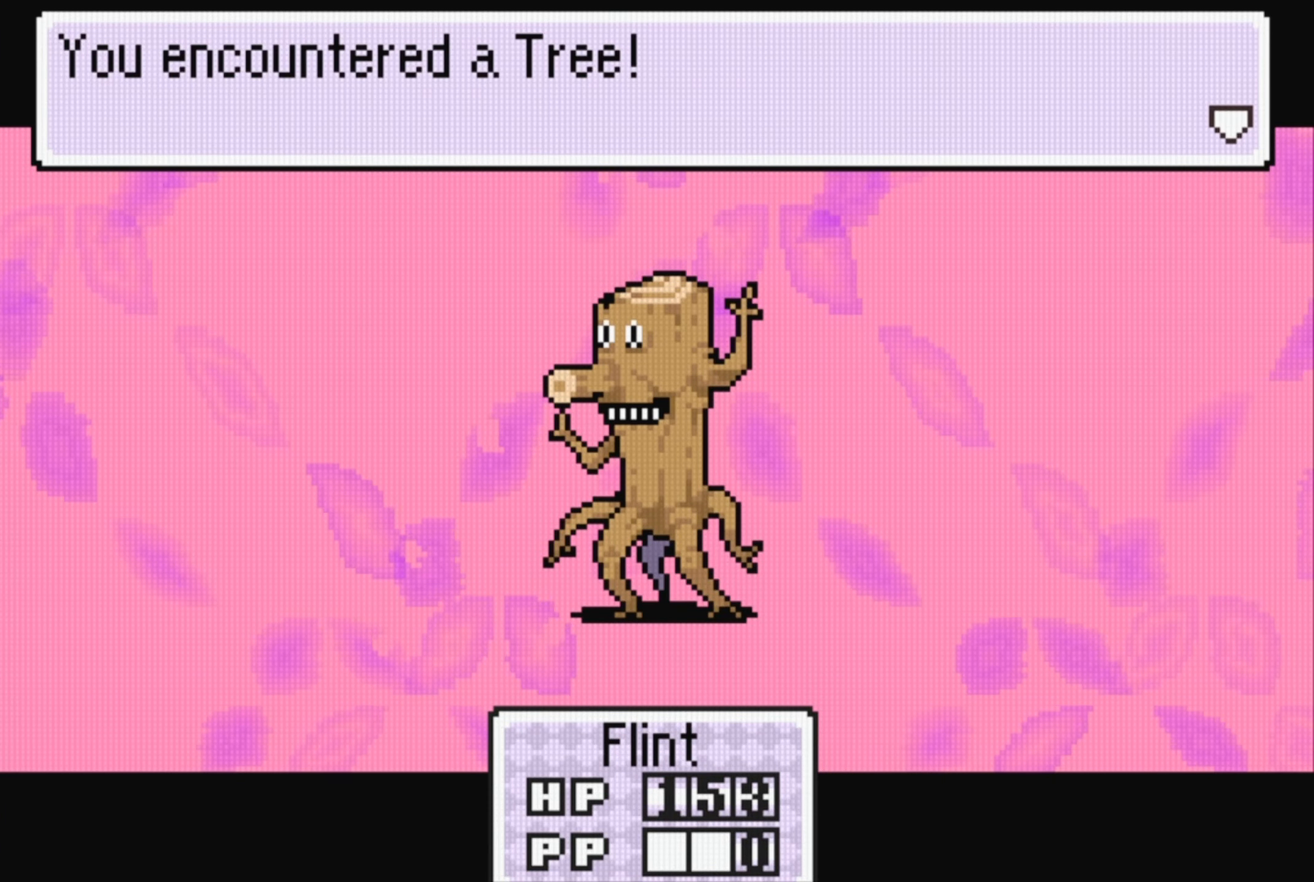
{"buttons": [], "events": []}
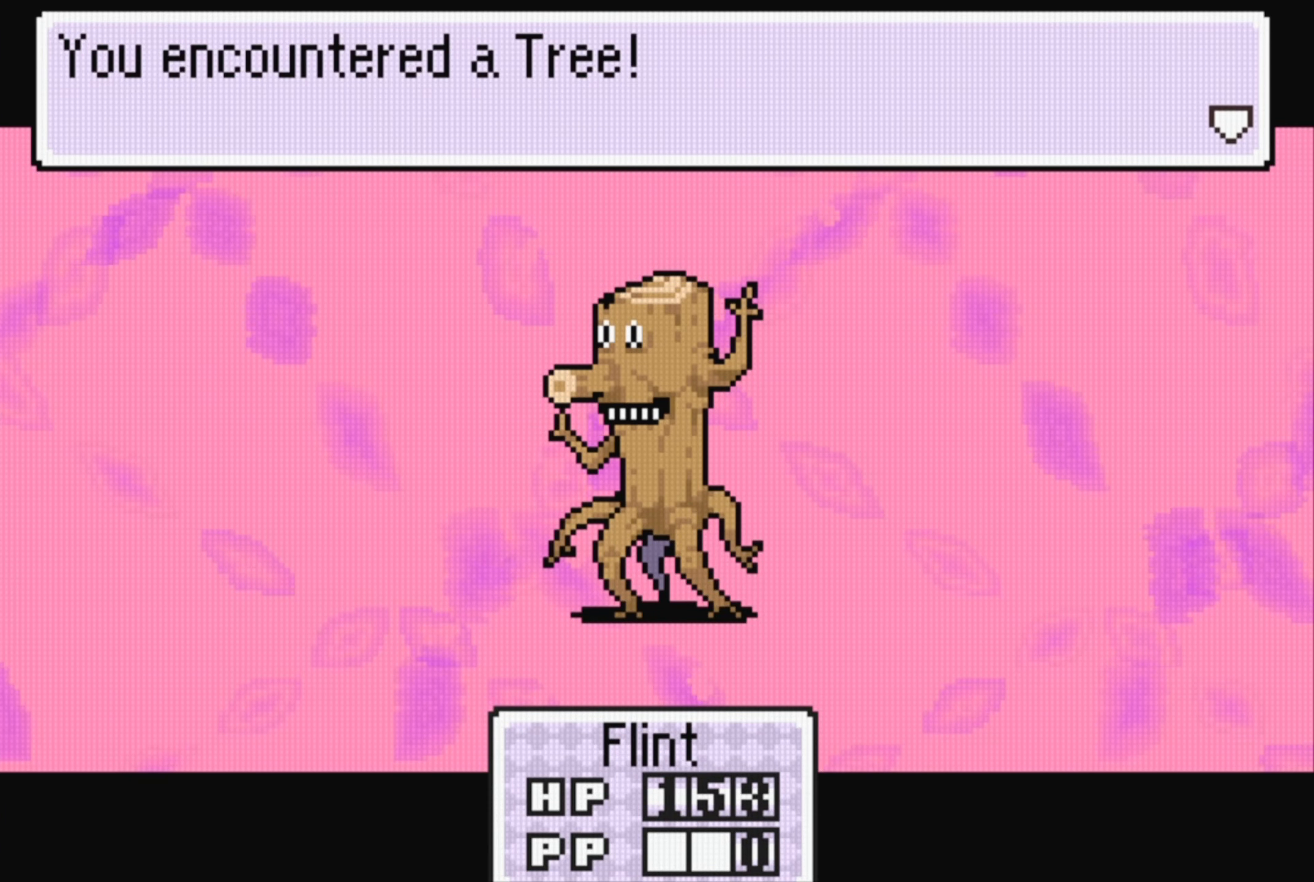
{"buttons": [], "events": []}
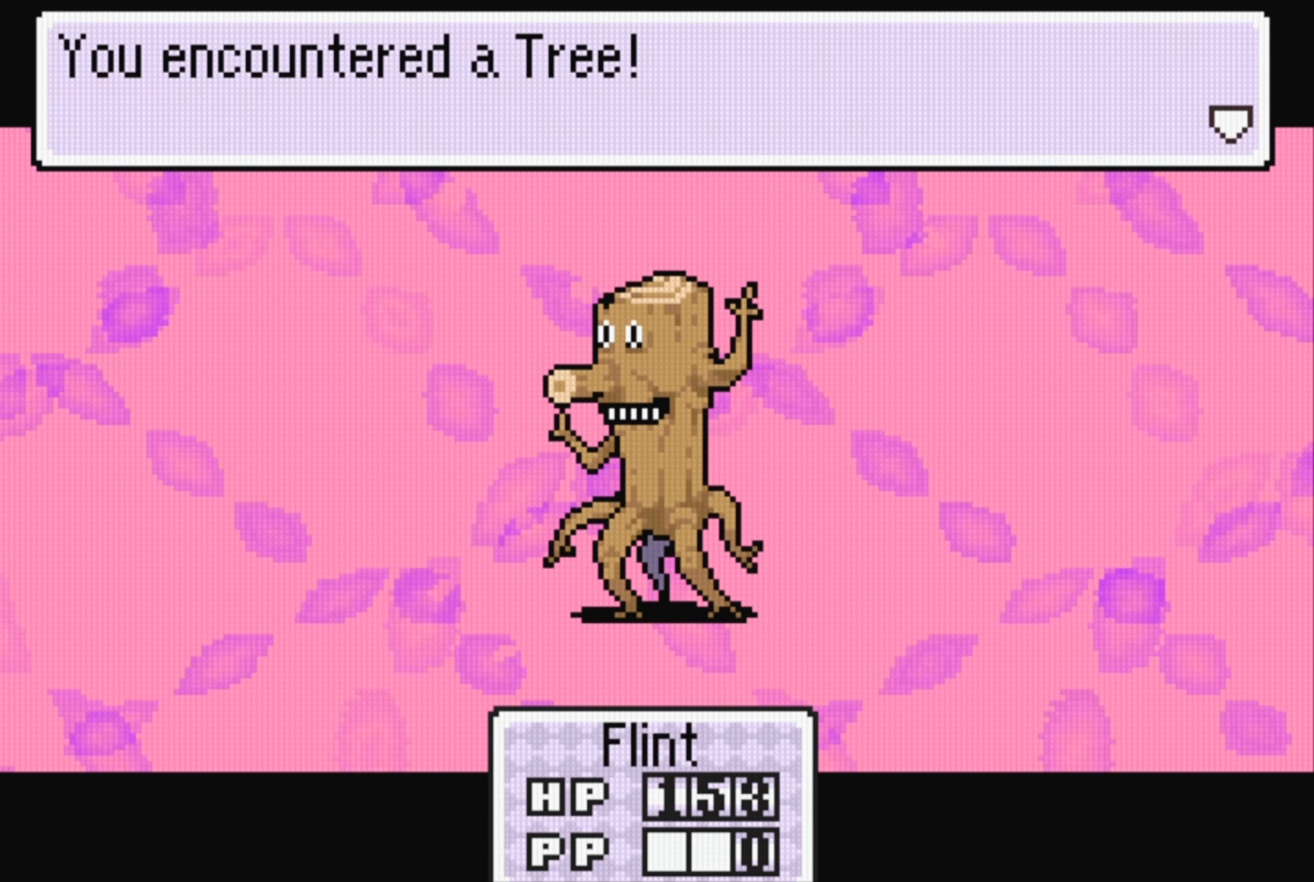
{"buttons": [], "events": [[300, "A", "down"], [466, "A", "up"]]}
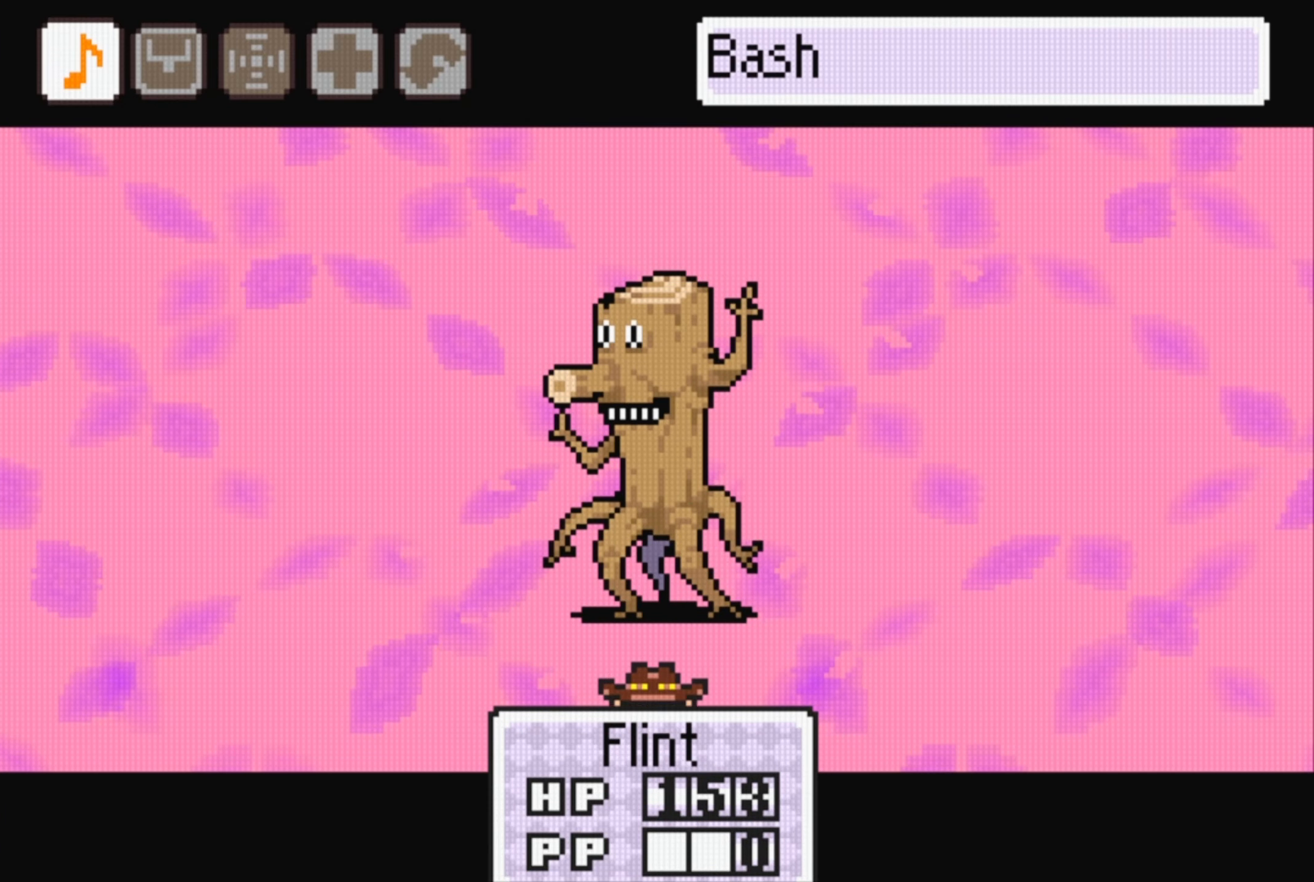
{"buttons": [], "events": []}
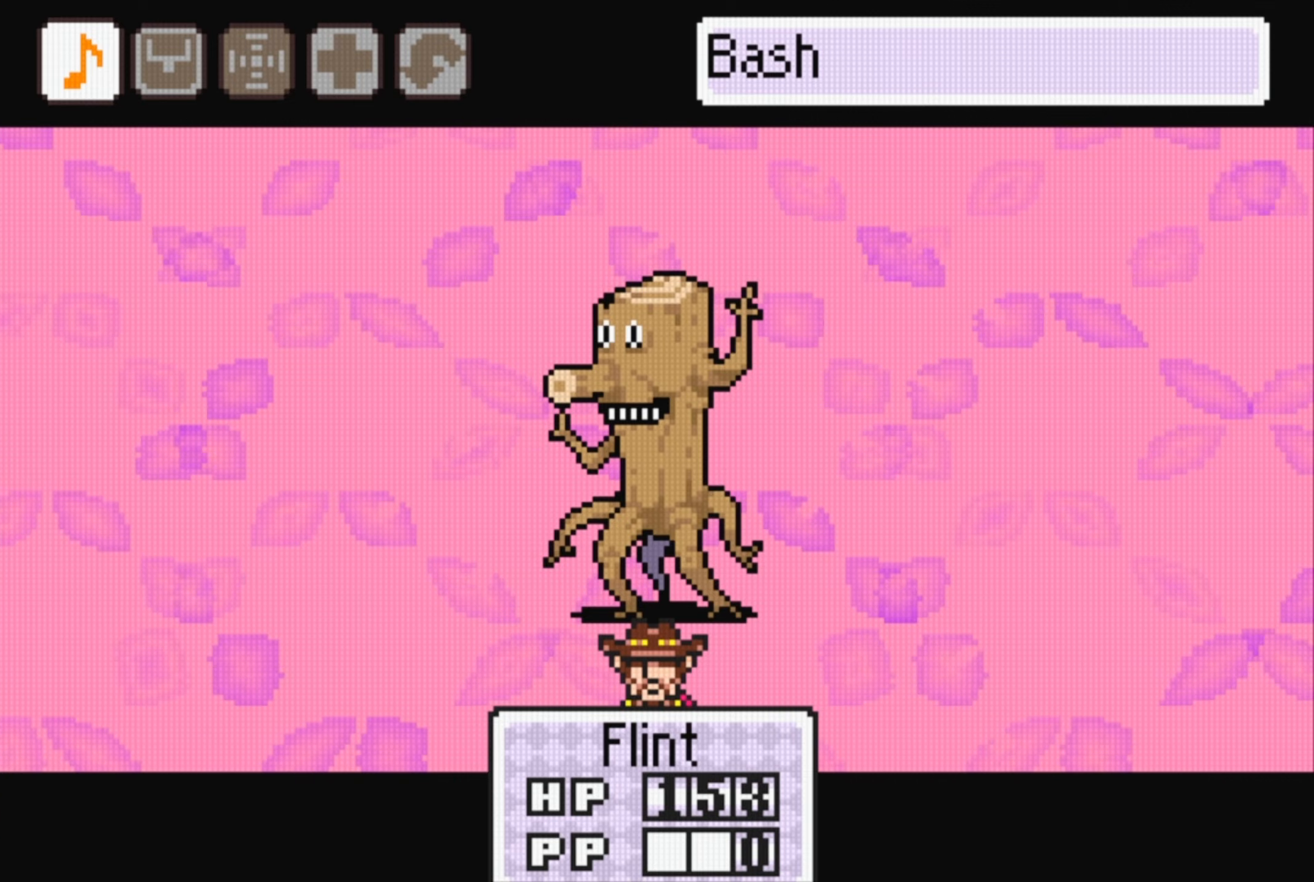
{"buttons": [], "events": []}
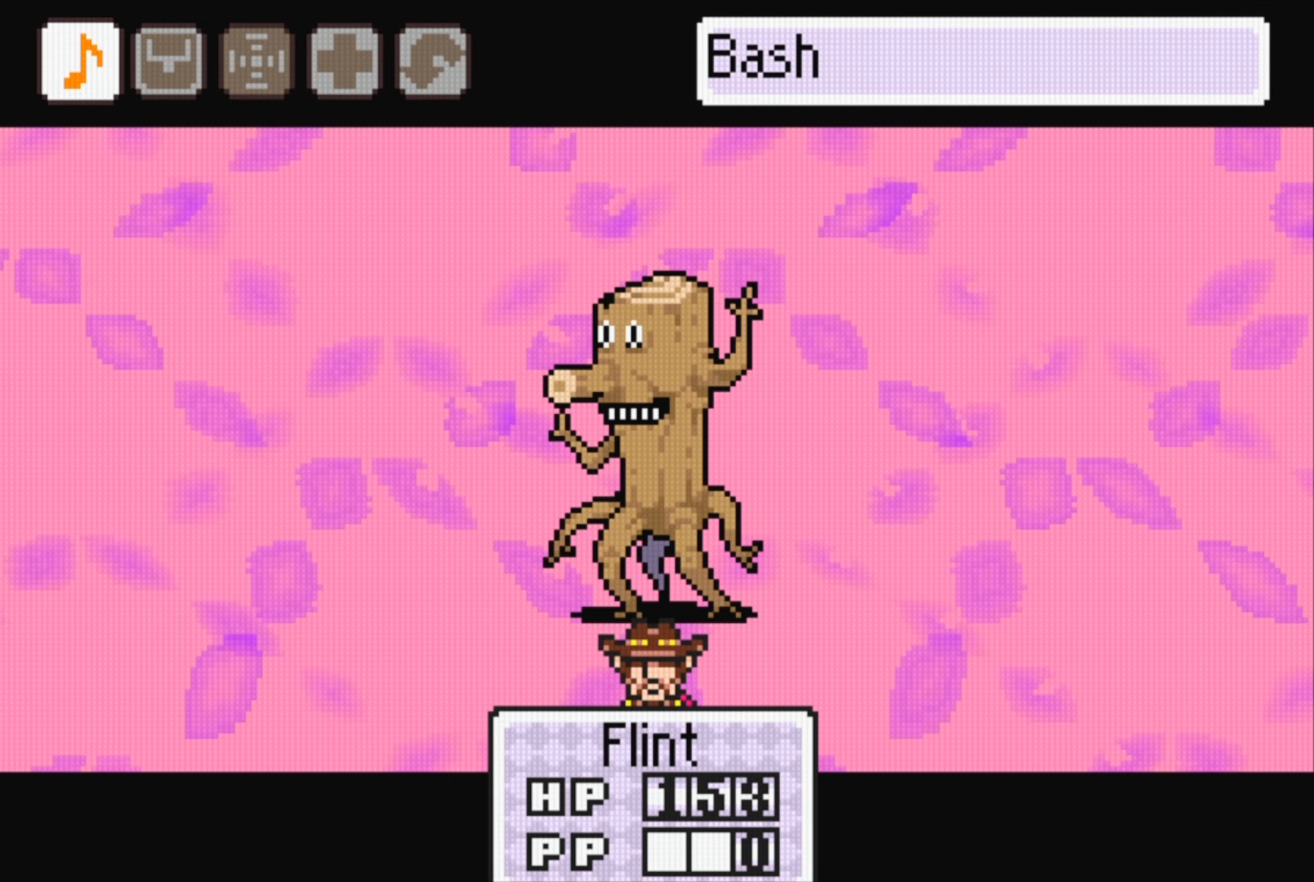
{"buttons": ["A"], "events": [[100, "DPAD_RIGHT", "down"], [183, "DPAD_RIGHT", "up"], [267, "DPAD_RIGHT", "down"], [383, "A", "down"], [383, "DPAD_RIGHT", "up"]]}
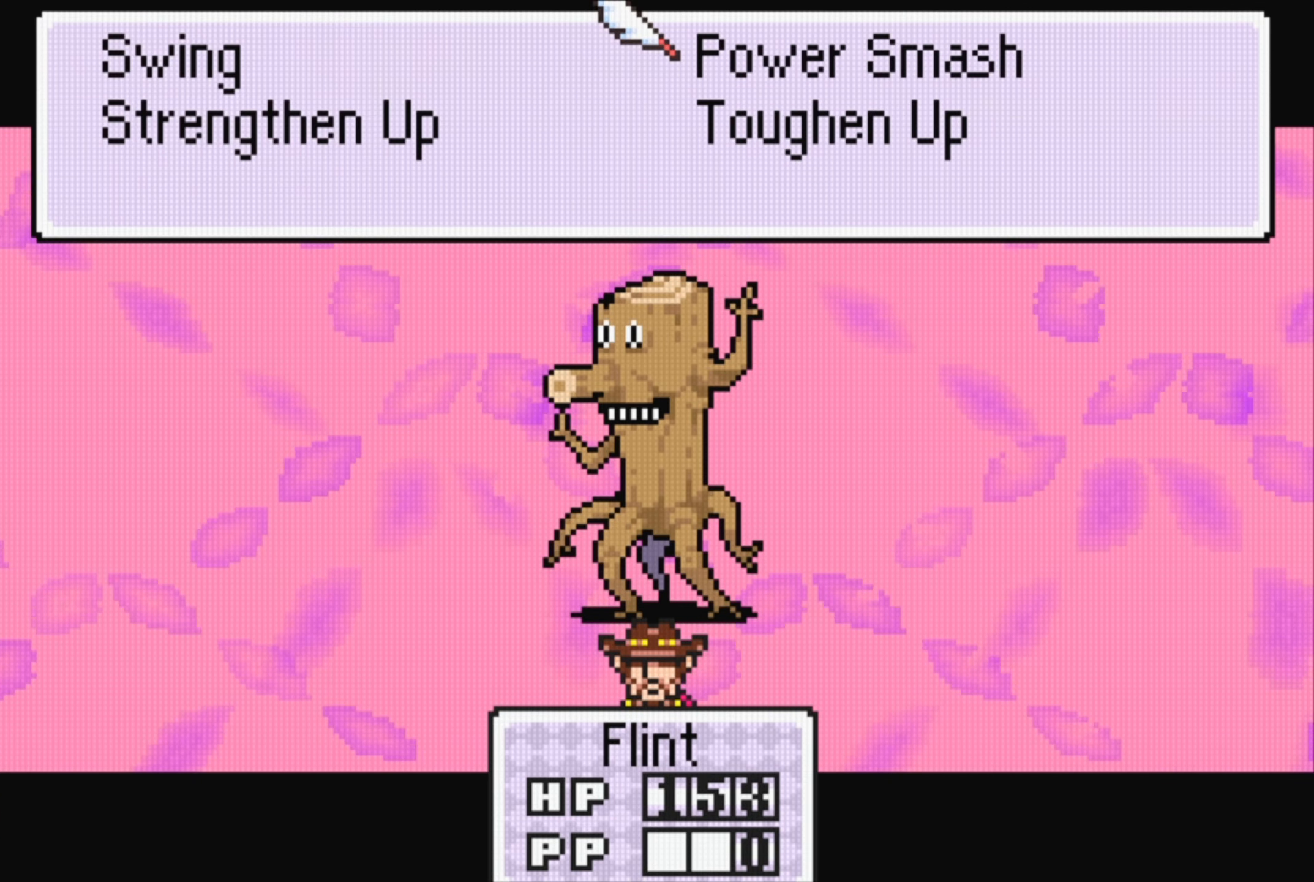
{"buttons": ["A"], "events": [[33, "A", "up"], [500, "A", "down"]]}
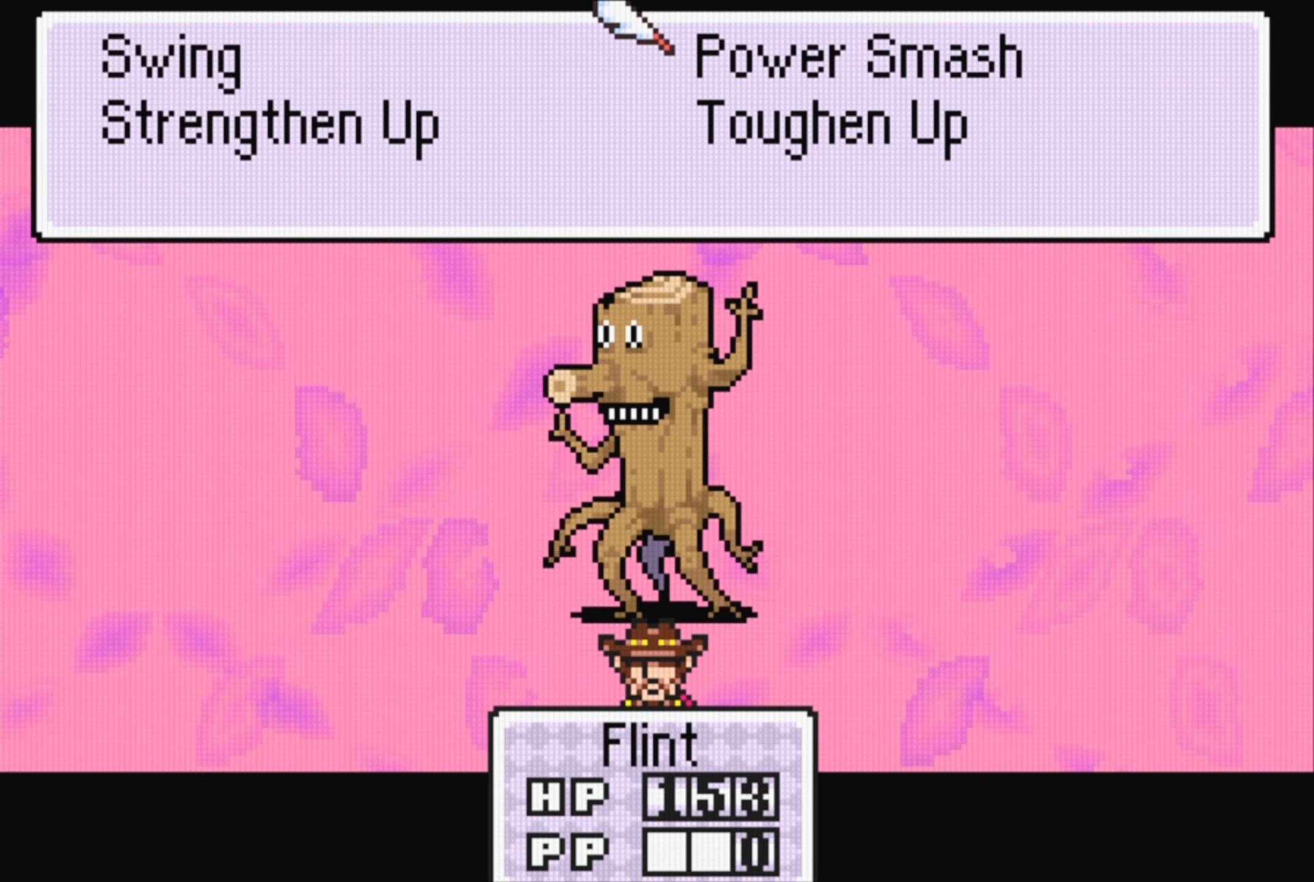
{"buttons": [], "events": [[133, "A", "up"]]}
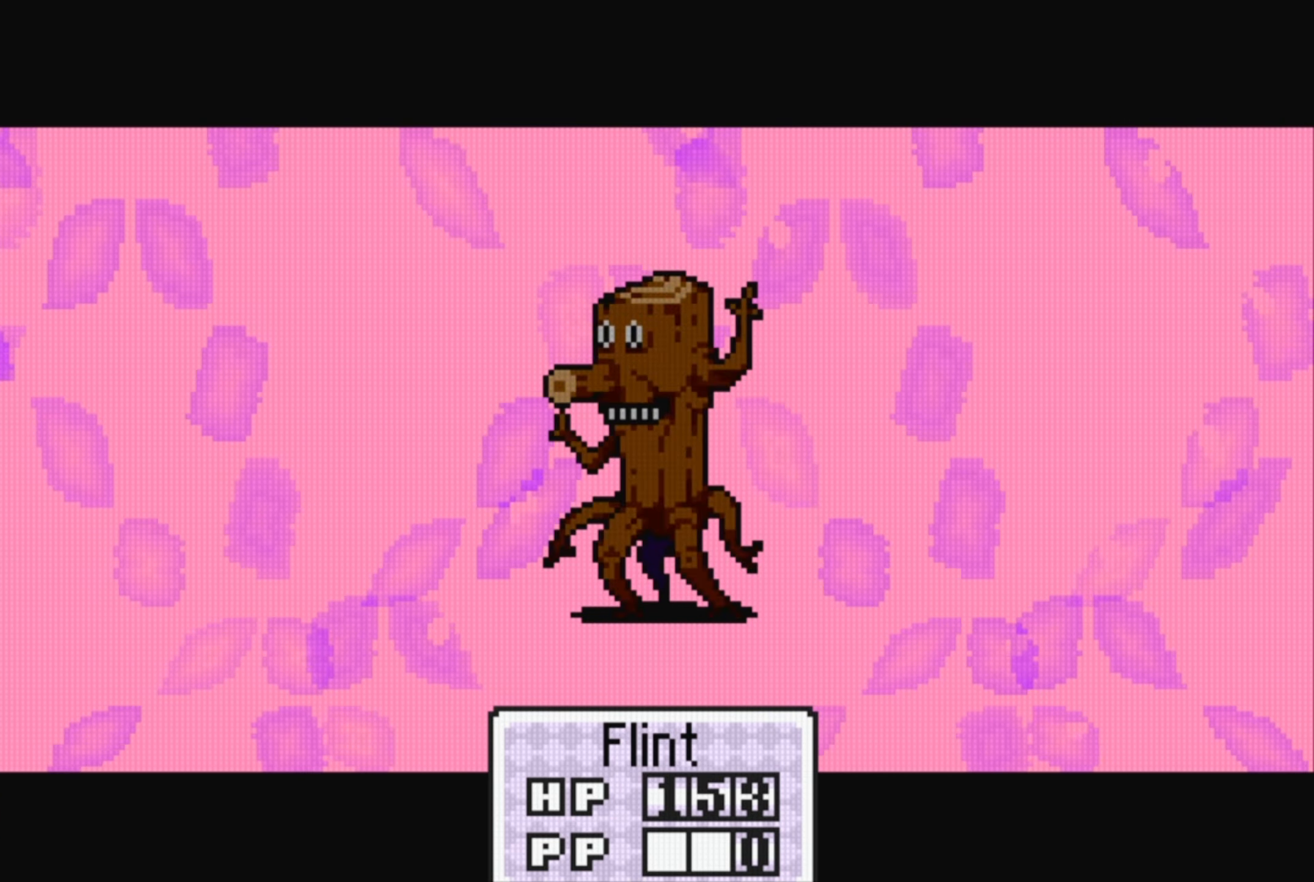
{"buttons": [], "events": [[17, "A", "down"], [133, "A", "up"]]}
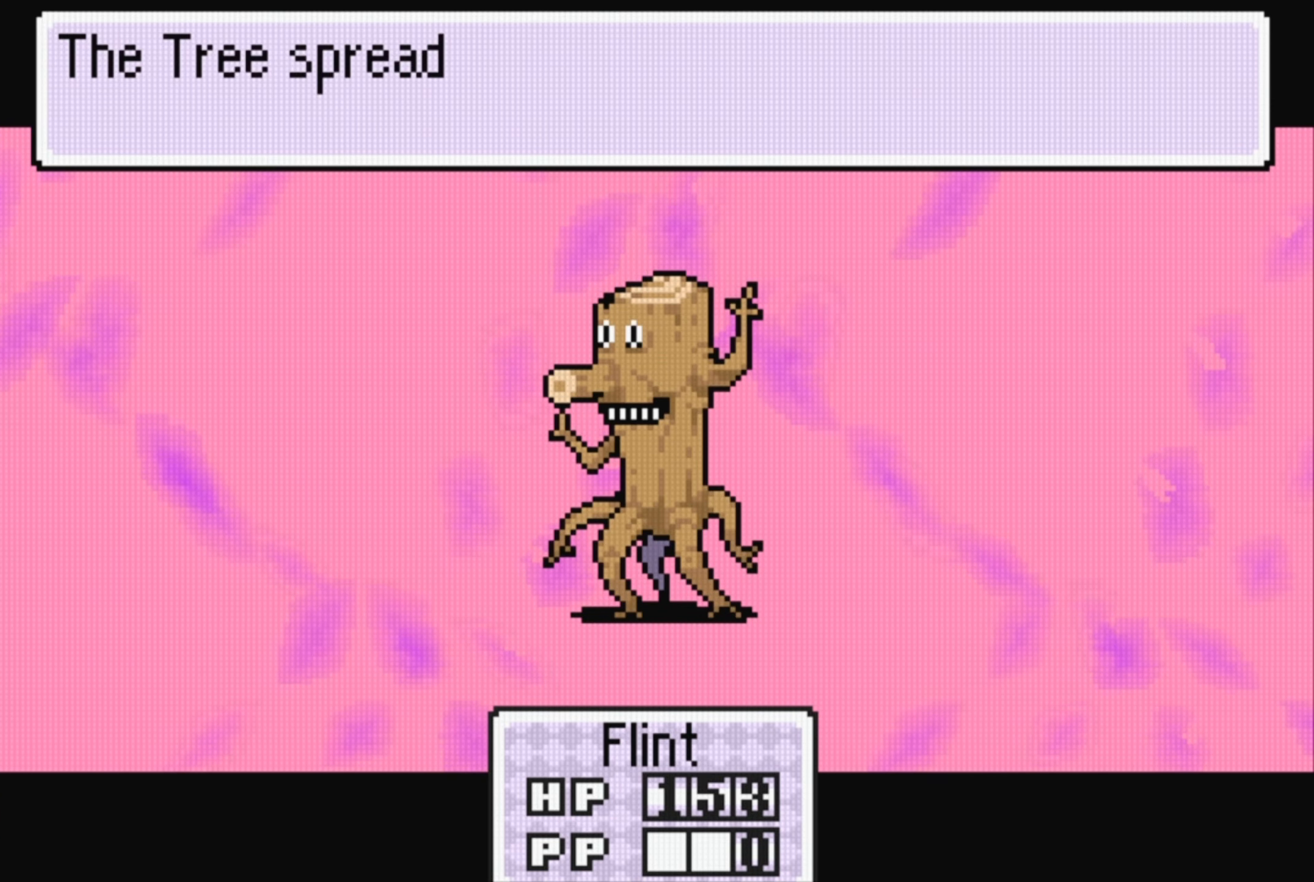
{"buttons": [], "events": [[233, "A", "down"], [367, "A", "up"]]}
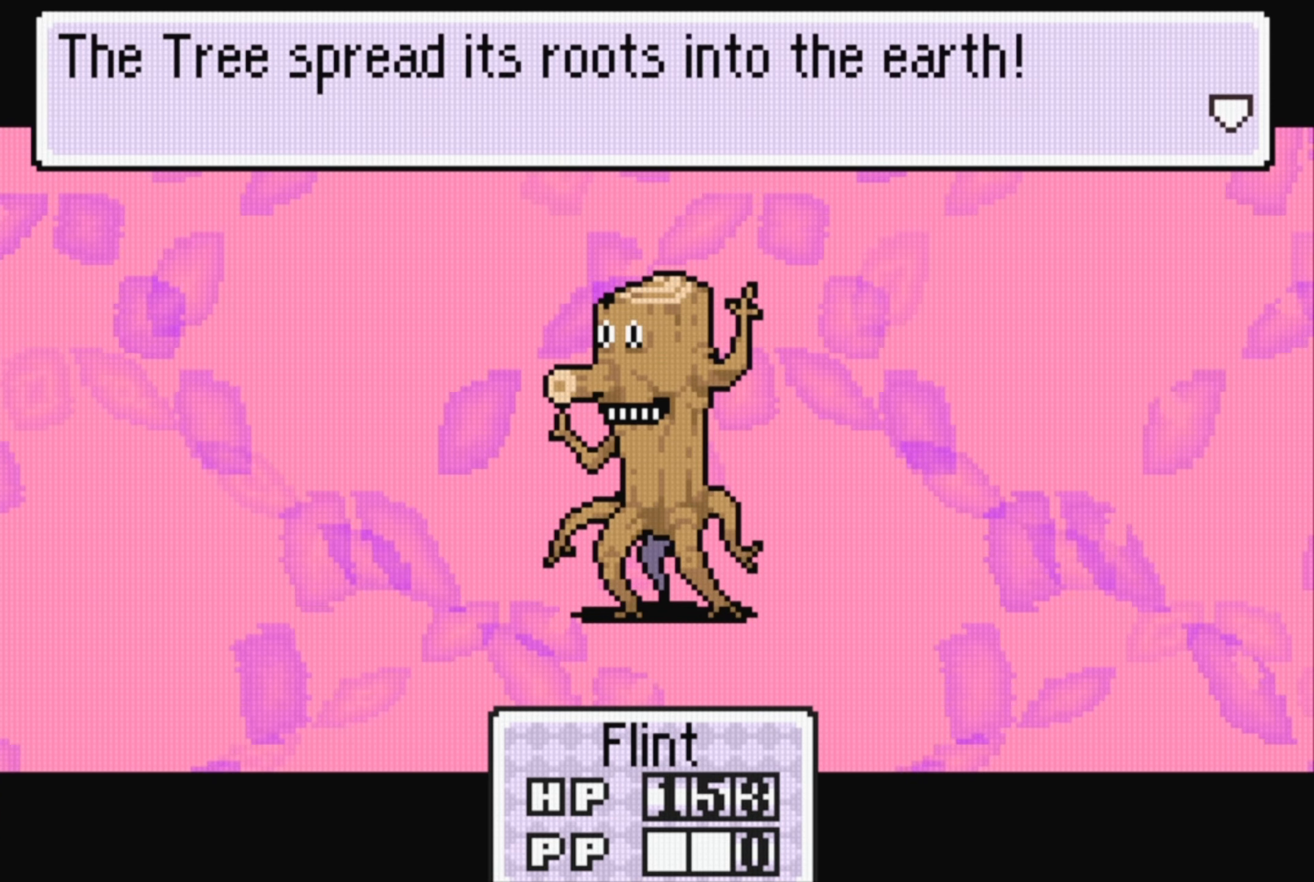
{"buttons": [], "events": [[167, "A", "down"], [267, "A", "up"]]}
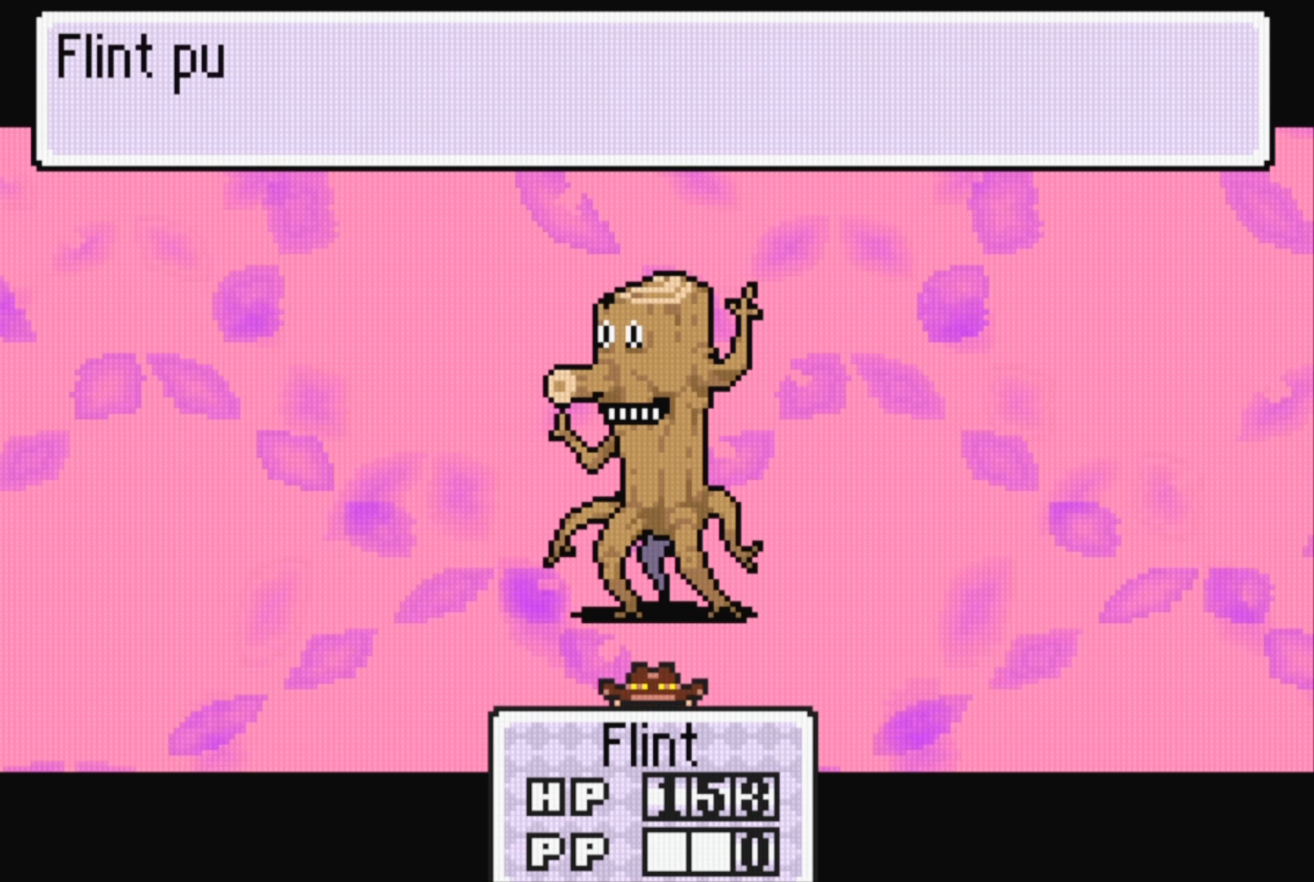
{"buttons": [], "events": []}